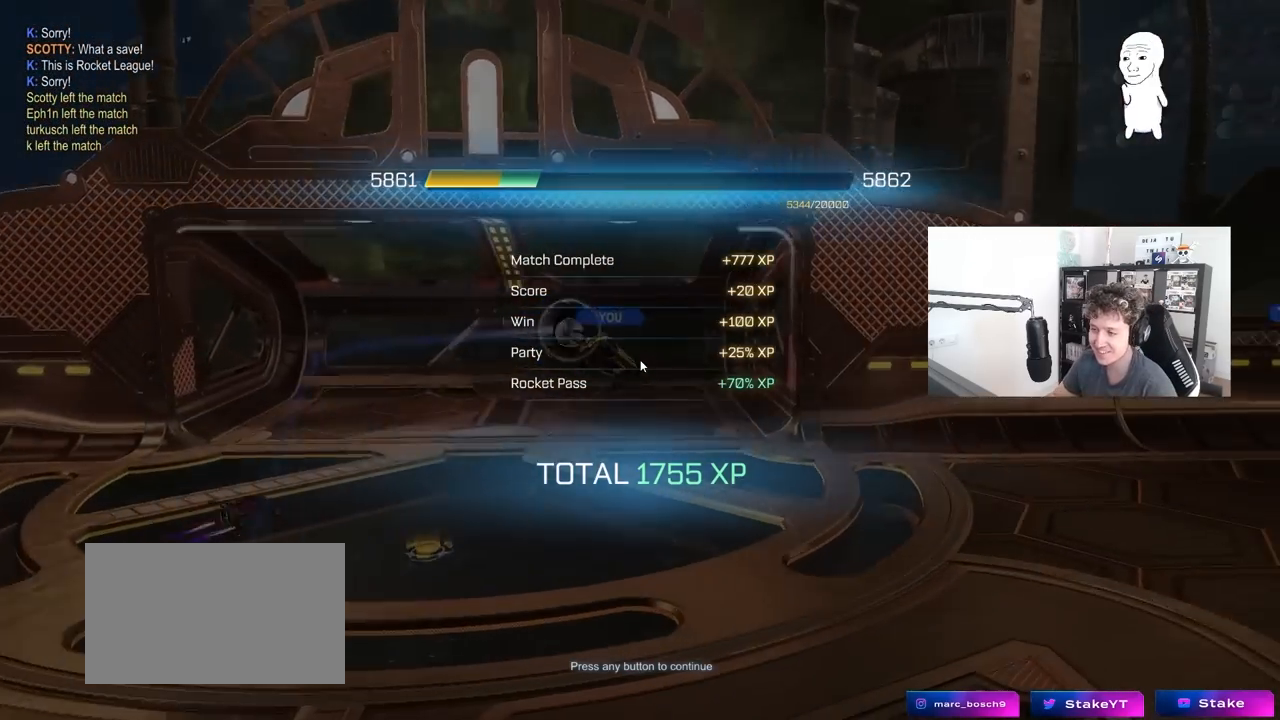
Gameplay with keyboard and mouse; each line is a JSON object with the keys and mouse buttons held at the frame after it. "events" lists presses ("down") and releases ("up") of "1", "2", "3", "4", "5", "a", "alt", "c", "caps_lock", "ctrl", "d", "e", "f", "g", "q", "r", "s", "shift", "space", "t", "tab", "v", "w", "x", "z", "mouse_left", "mouse_wheel" and "mouse_right" between this image and that frame as [ms after this image, input, new state], when the widget could be followed in between. "mouse_left", "mouse_wheel", "mouse_right" = the "left", "wheel", "right" buttons of the "mouse" list. No other keys are recorded. "wheel" means that the mouse wheel is clicked or scrolled. "mouse_move" is the direction in which the mouse moves at that frame (one of eight, or "still"), when it could be read.
{"keys": [], "mouse": [], "mouse_move": "still", "events": [[333, "mouse_left", "down"], [433, "mouse_left", "up"]]}
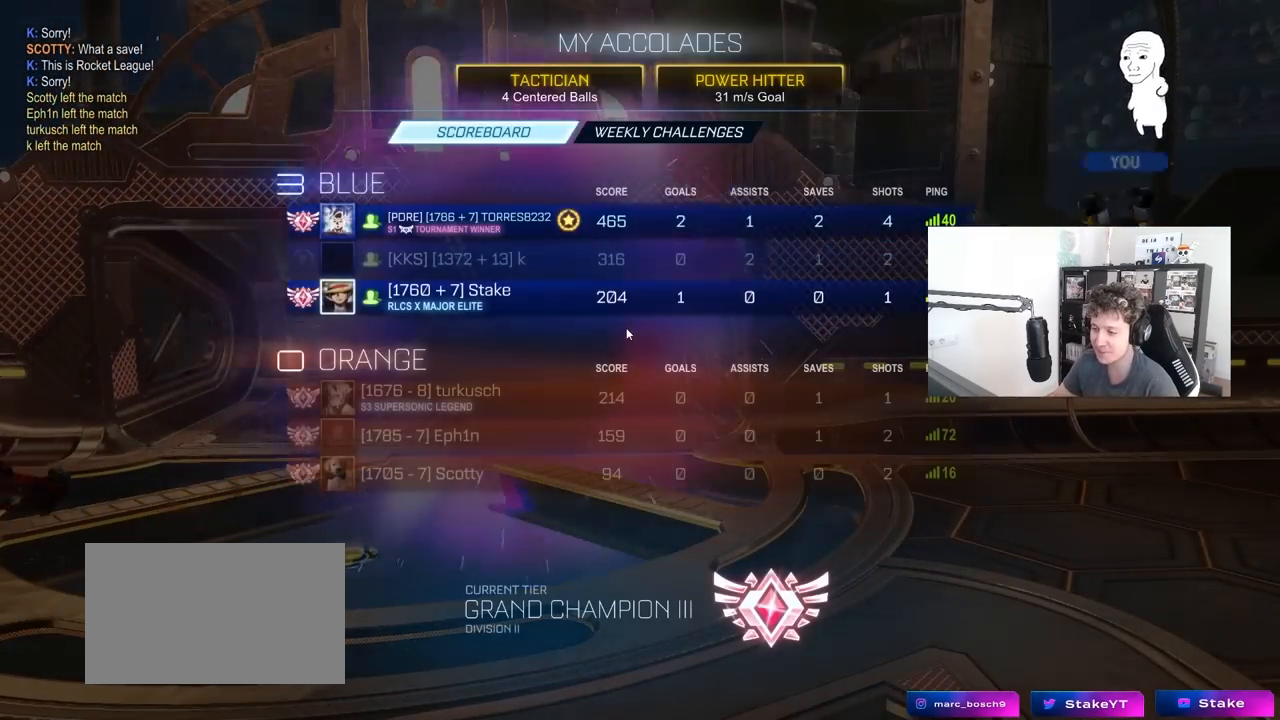
{"keys": [], "mouse": [], "mouse_move": "left", "events": []}
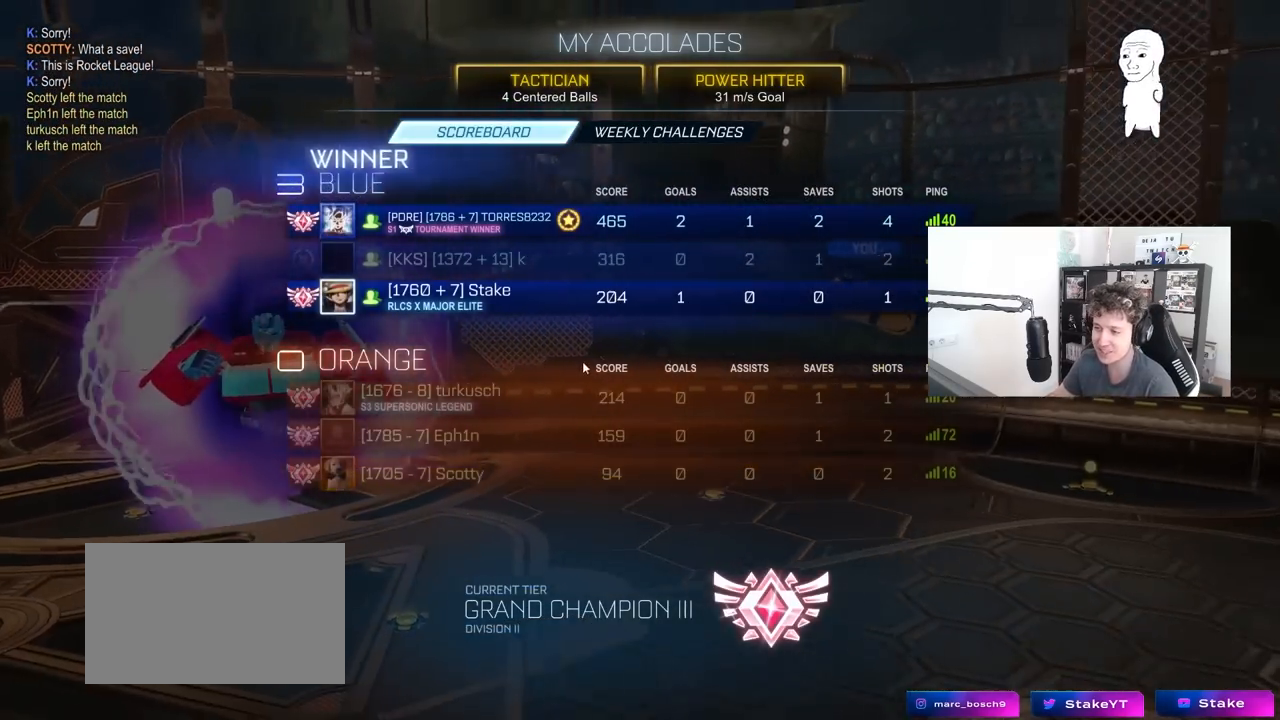
{"keys": [], "mouse": [], "mouse_move": "still", "events": []}
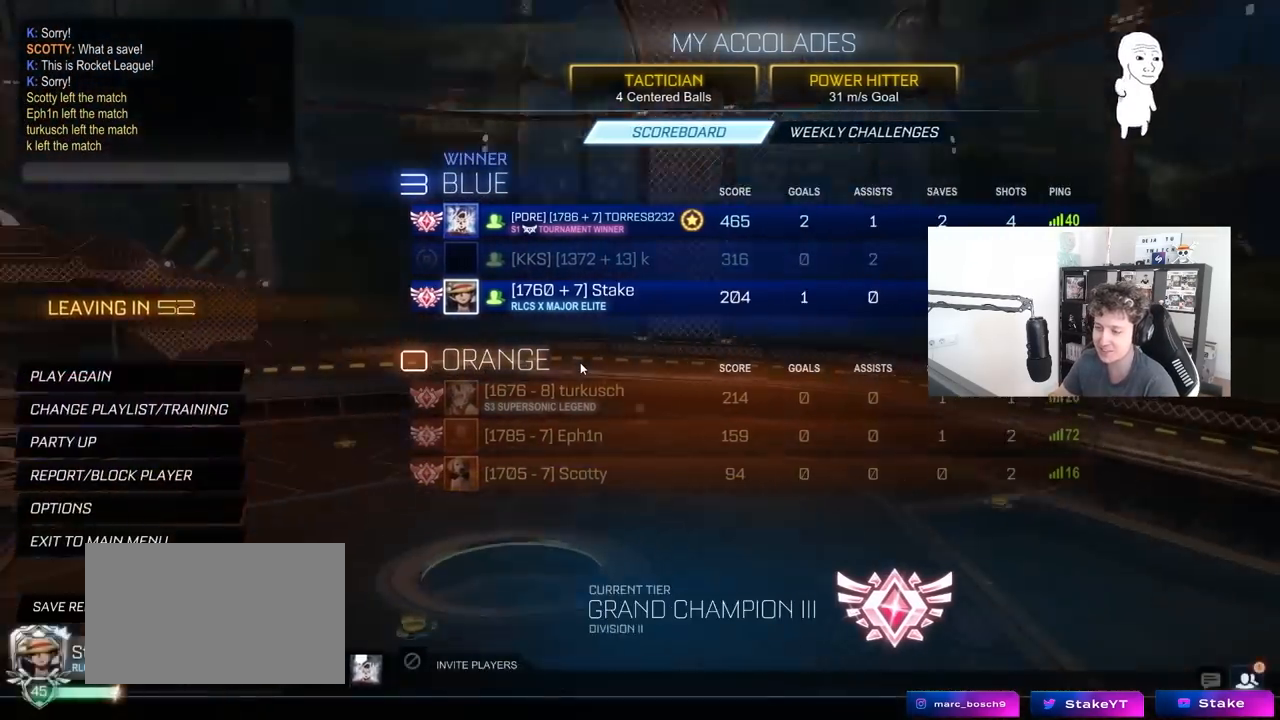
{"keys": [], "mouse": [], "mouse_move": "still", "events": []}
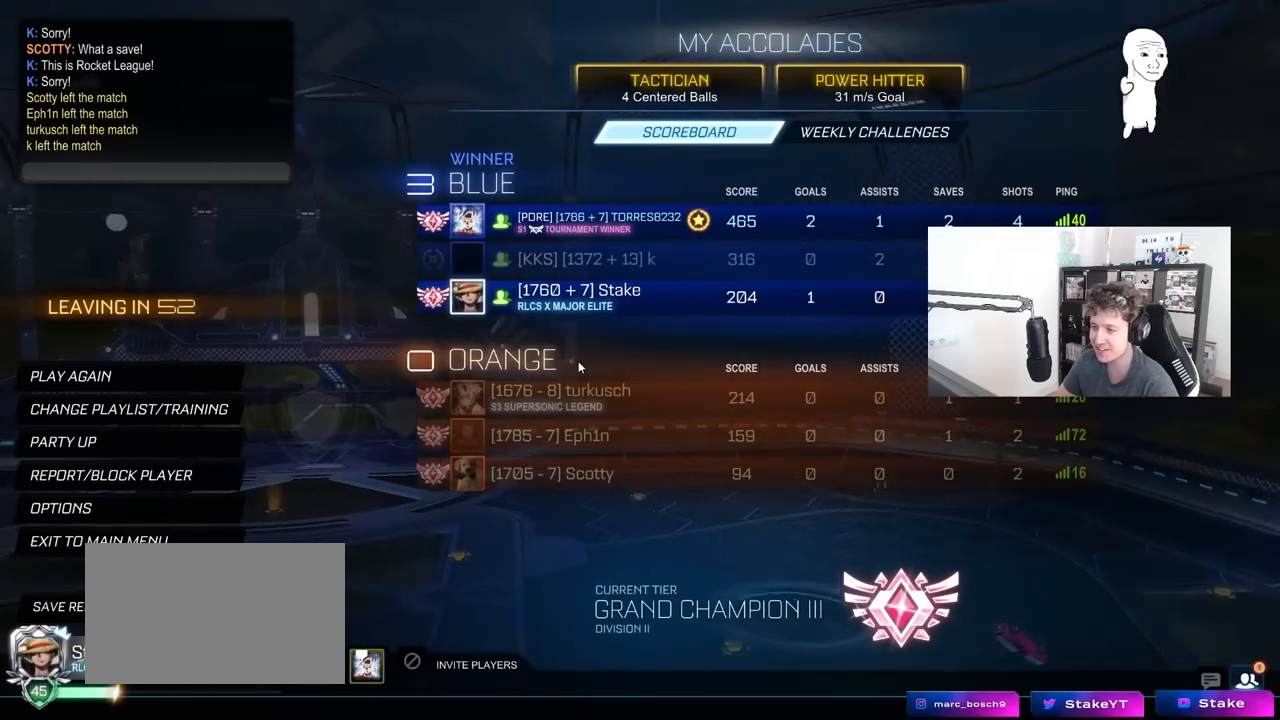
{"keys": [], "mouse": [], "mouse_move": "still", "events": []}
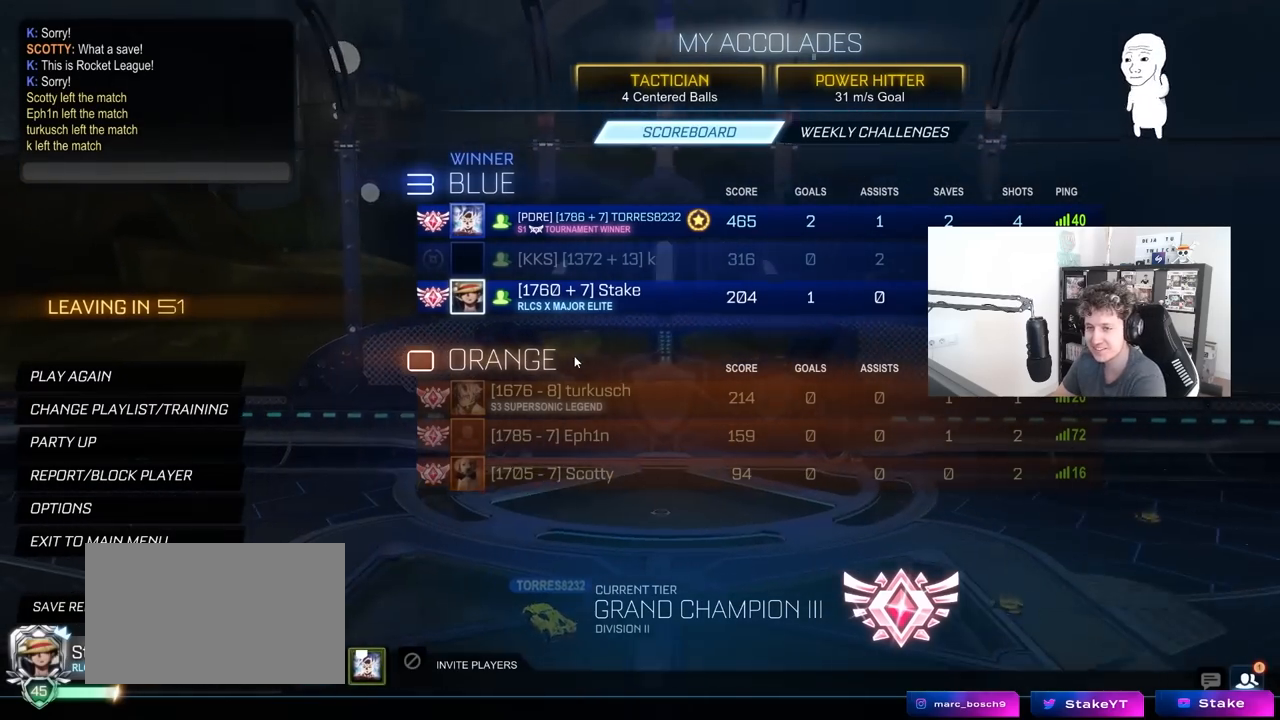
{"keys": [], "mouse": [], "mouse_move": "still", "events": []}
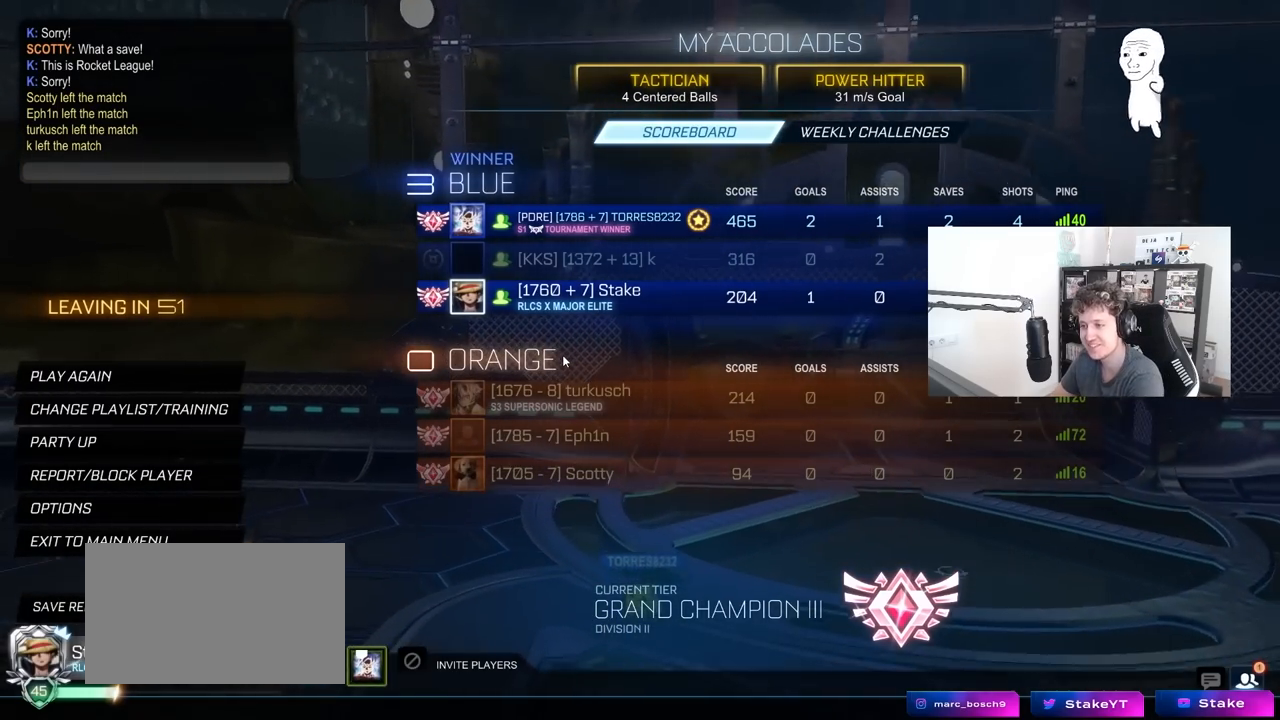
{"keys": [], "mouse": [], "mouse_move": "still", "events": []}
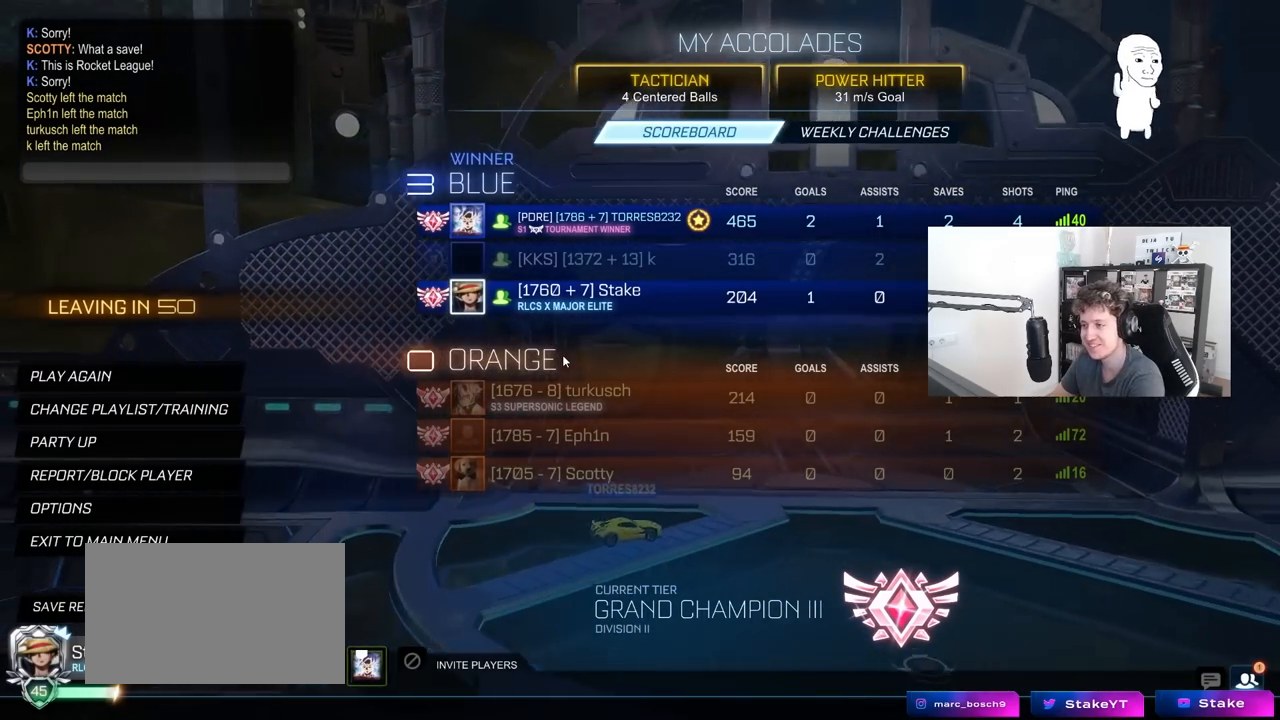
{"keys": [], "mouse": [], "mouse_move": "still", "events": []}
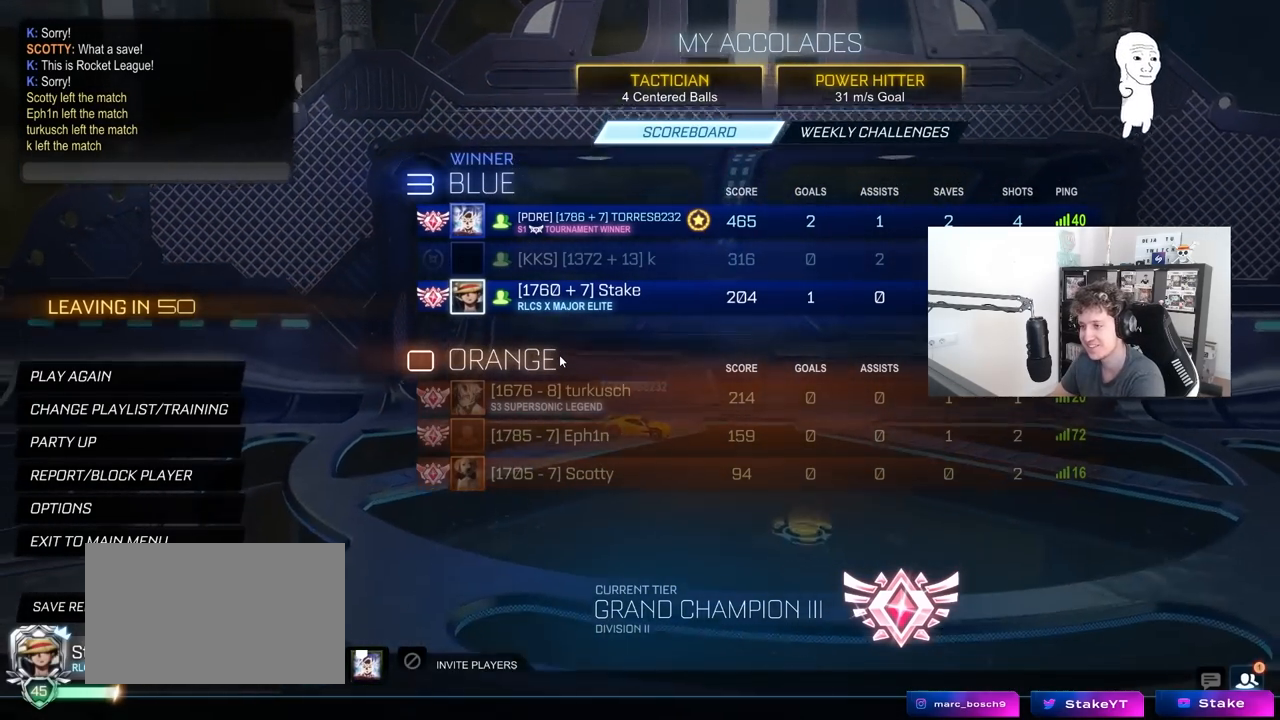
{"keys": [], "mouse": [], "mouse_move": "still", "events": []}
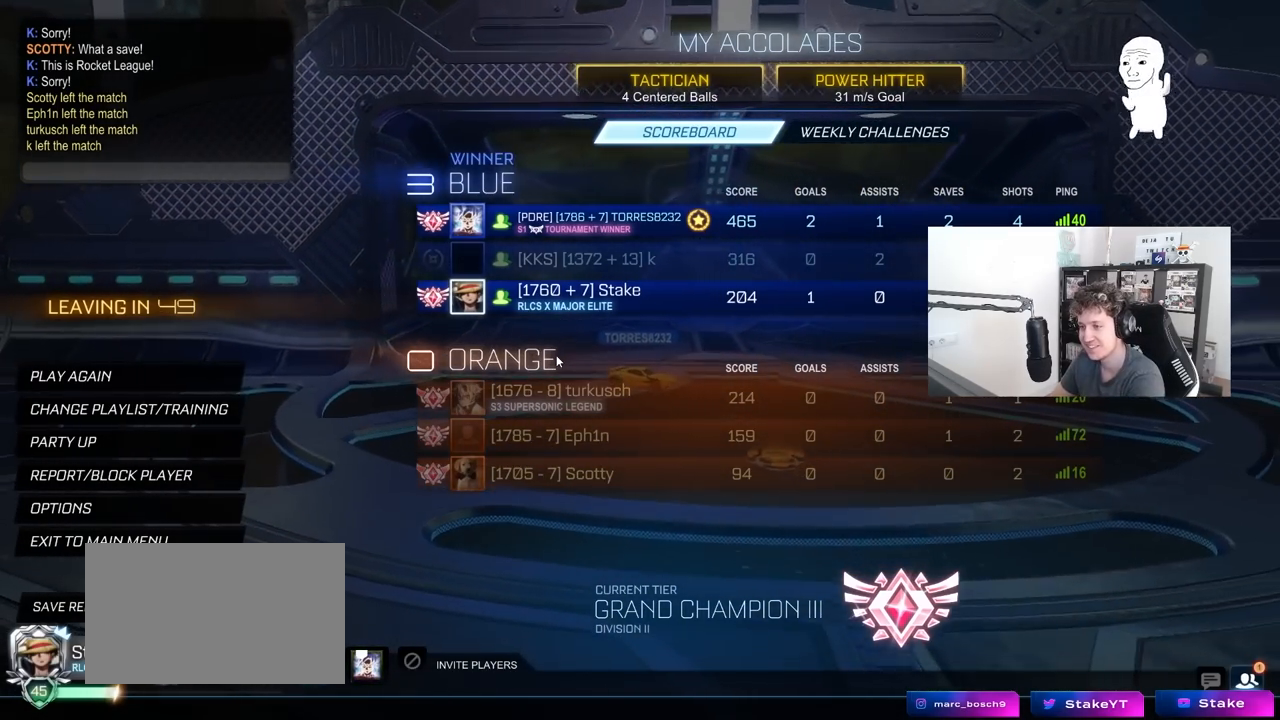
{"keys": [], "mouse": [], "mouse_move": "still", "events": []}
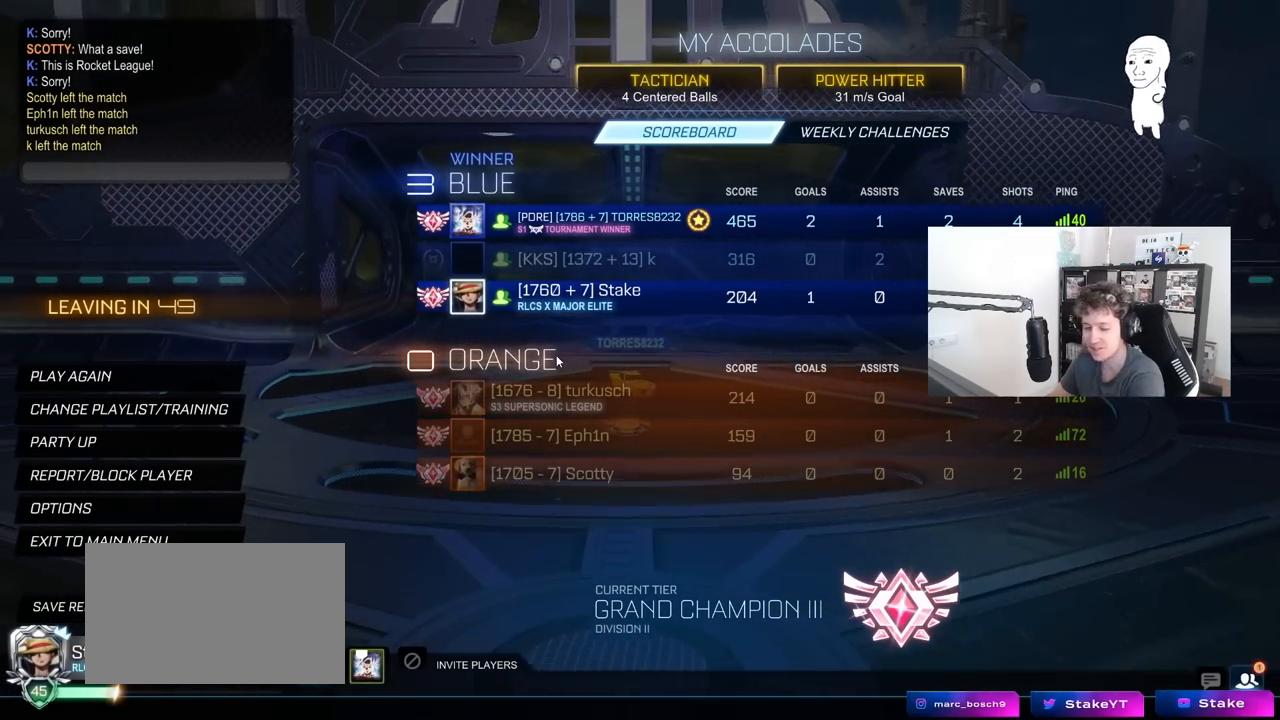
{"keys": [], "mouse": [], "mouse_move": "down", "events": []}
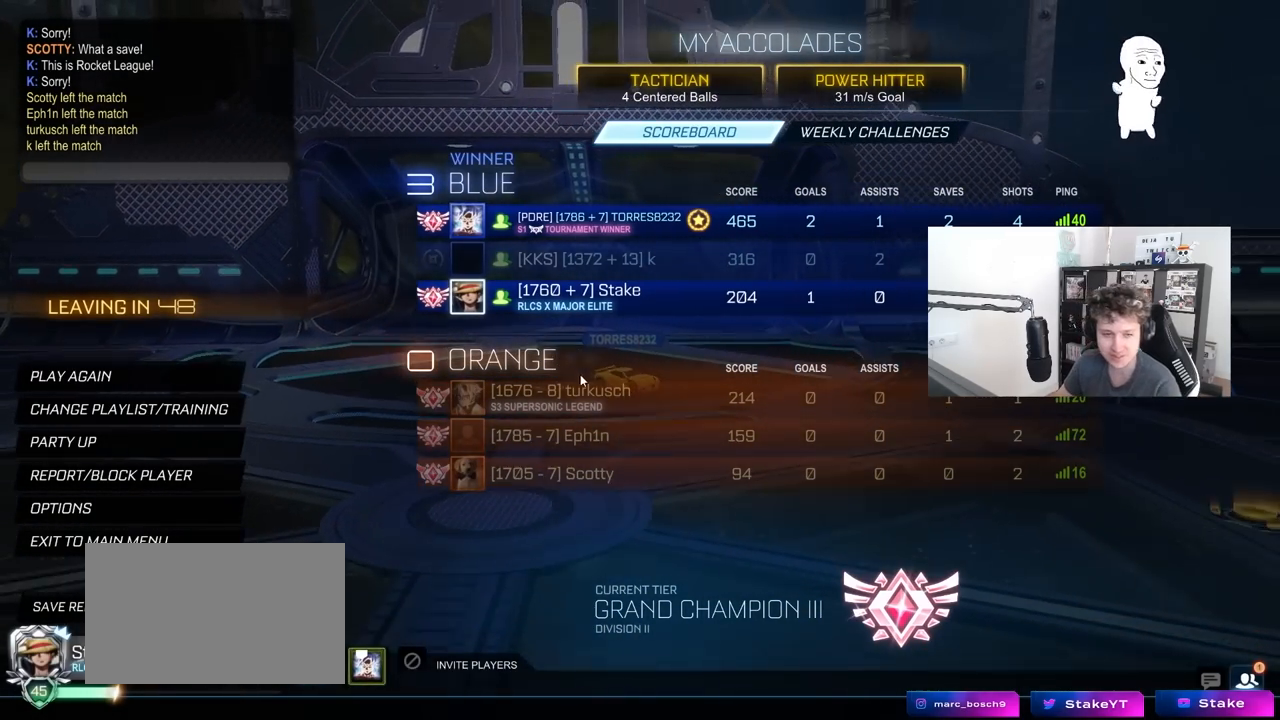
{"keys": [], "mouse": [], "mouse_move": "still", "events": []}
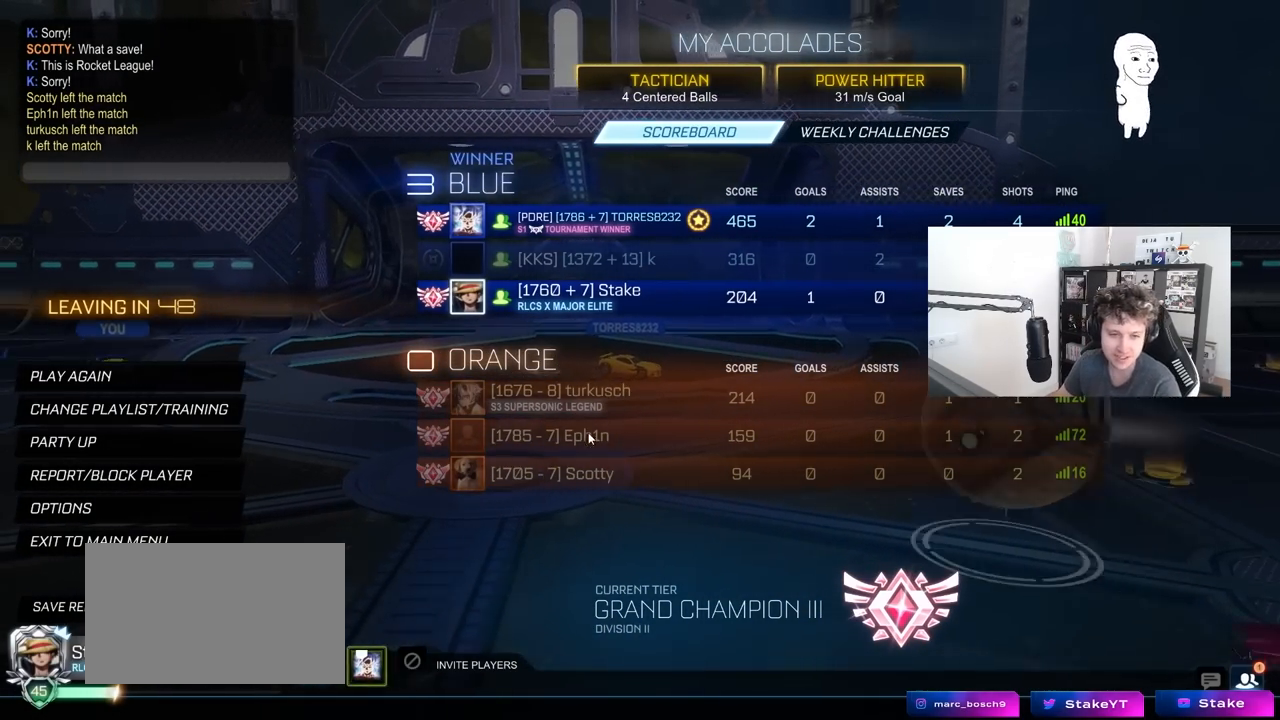
{"keys": [], "mouse": [], "mouse_move": "left", "events": []}
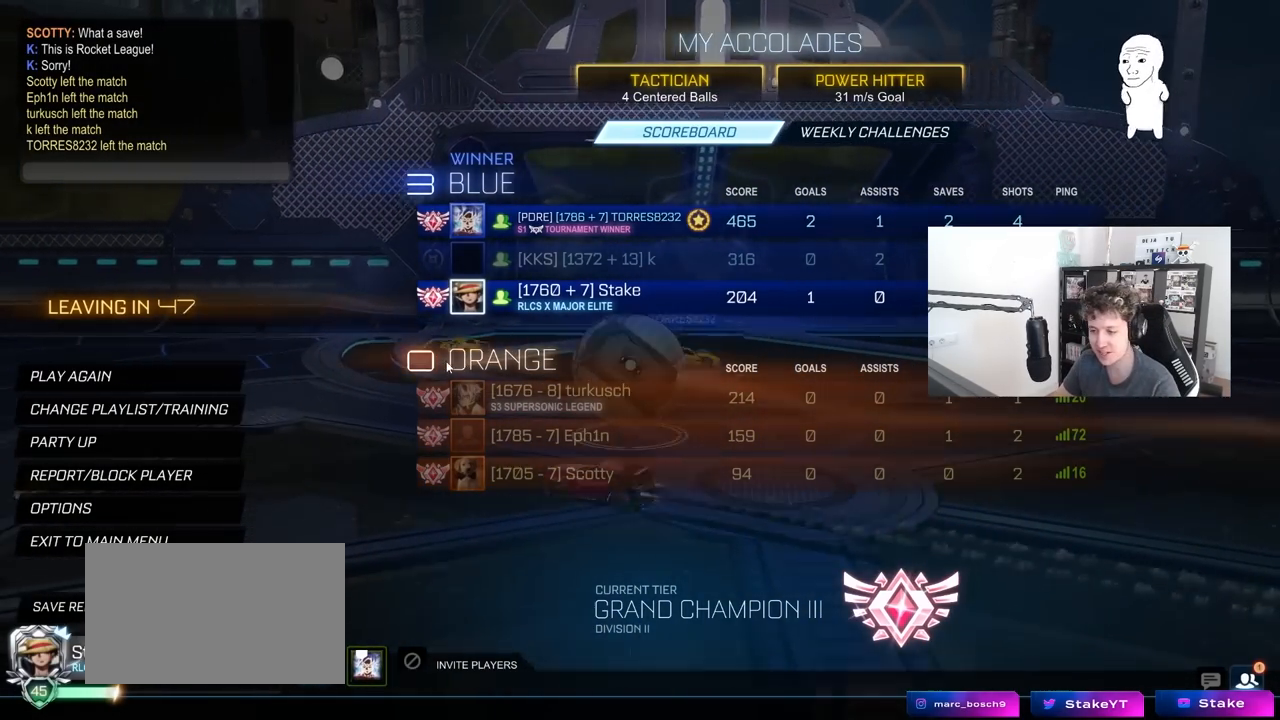
{"keys": [], "mouse": [], "mouse_move": "still", "events": []}
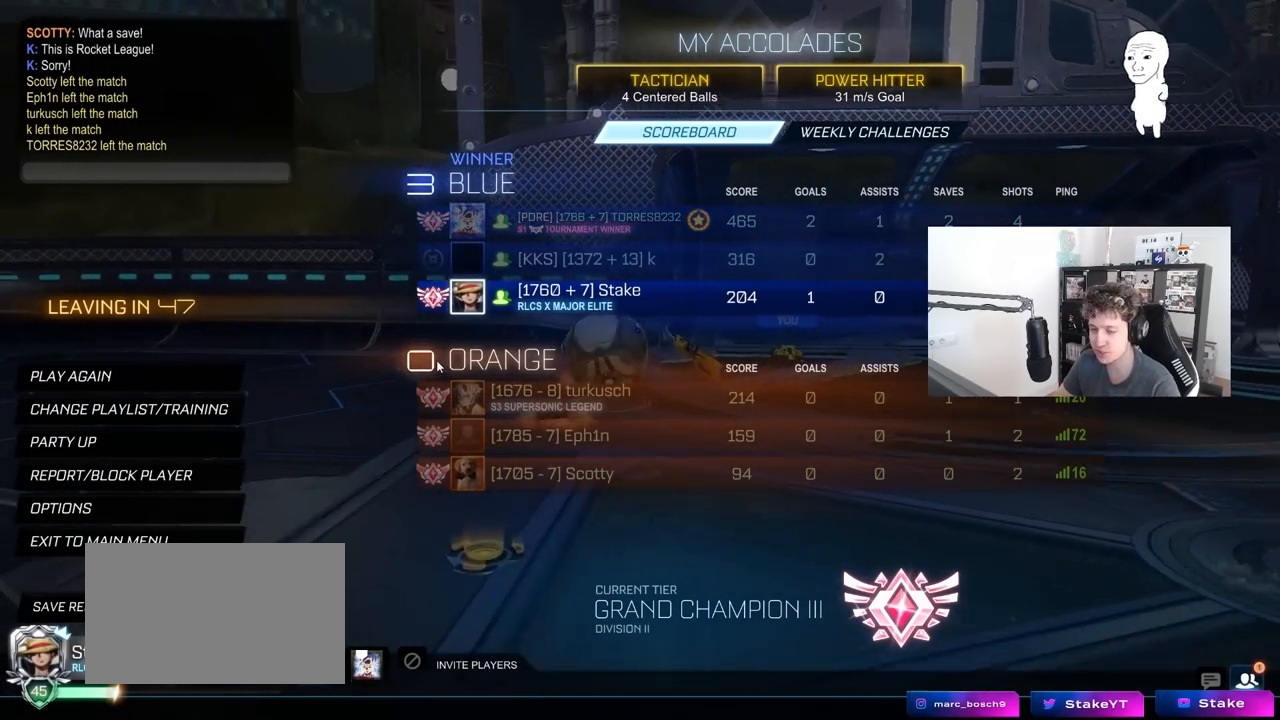
{"keys": [], "mouse": [], "mouse_move": "still", "events": []}
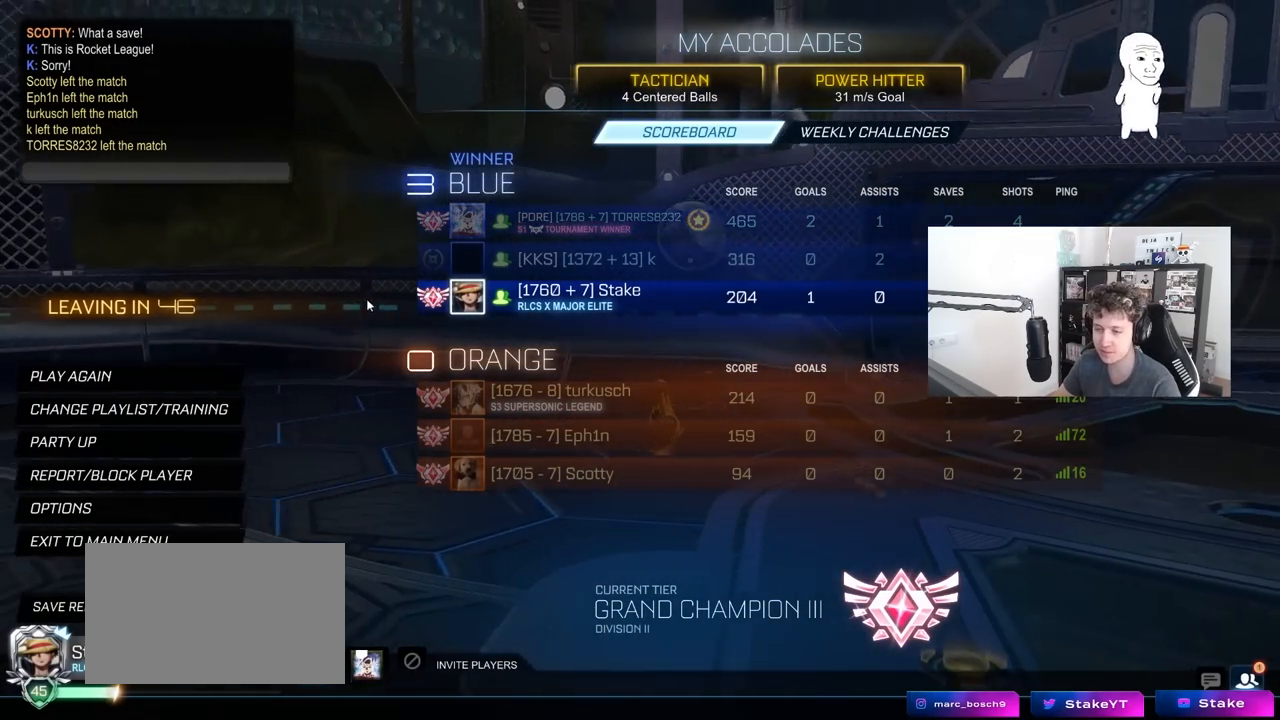
{"keys": [], "mouse": [], "mouse_move": "left", "events": []}
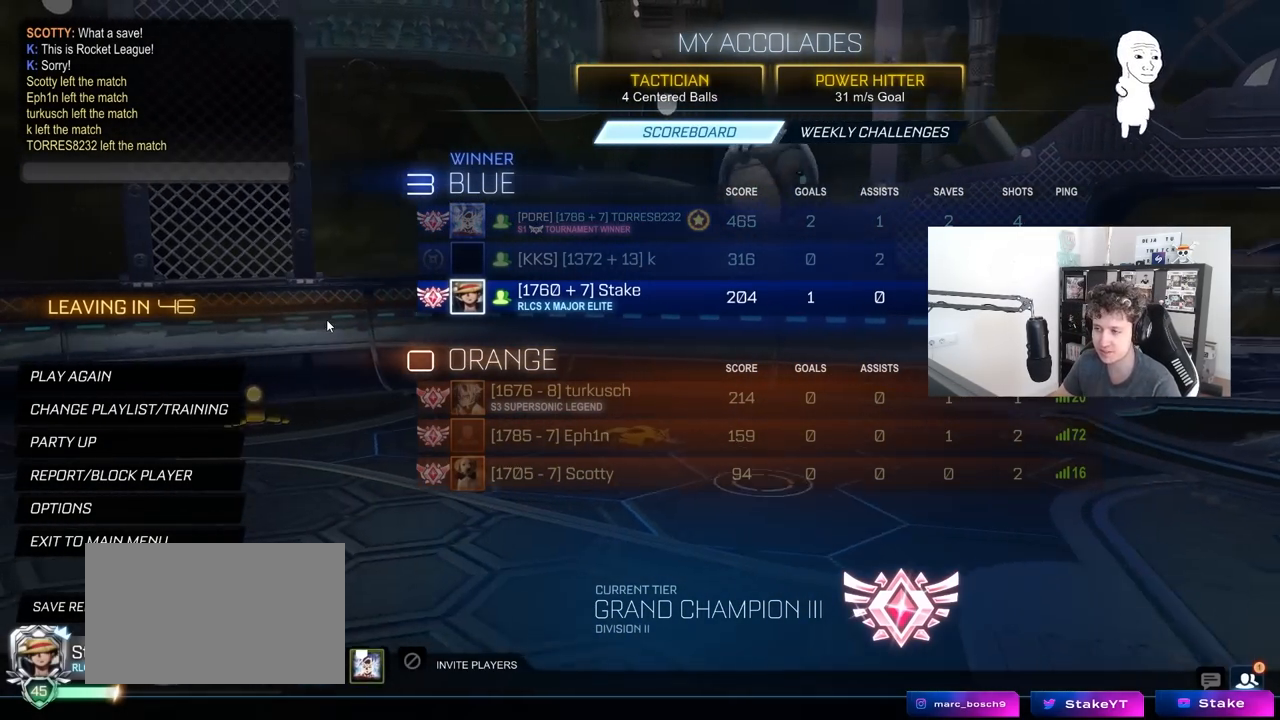
{"keys": [], "mouse": [], "mouse_move": "still", "events": []}
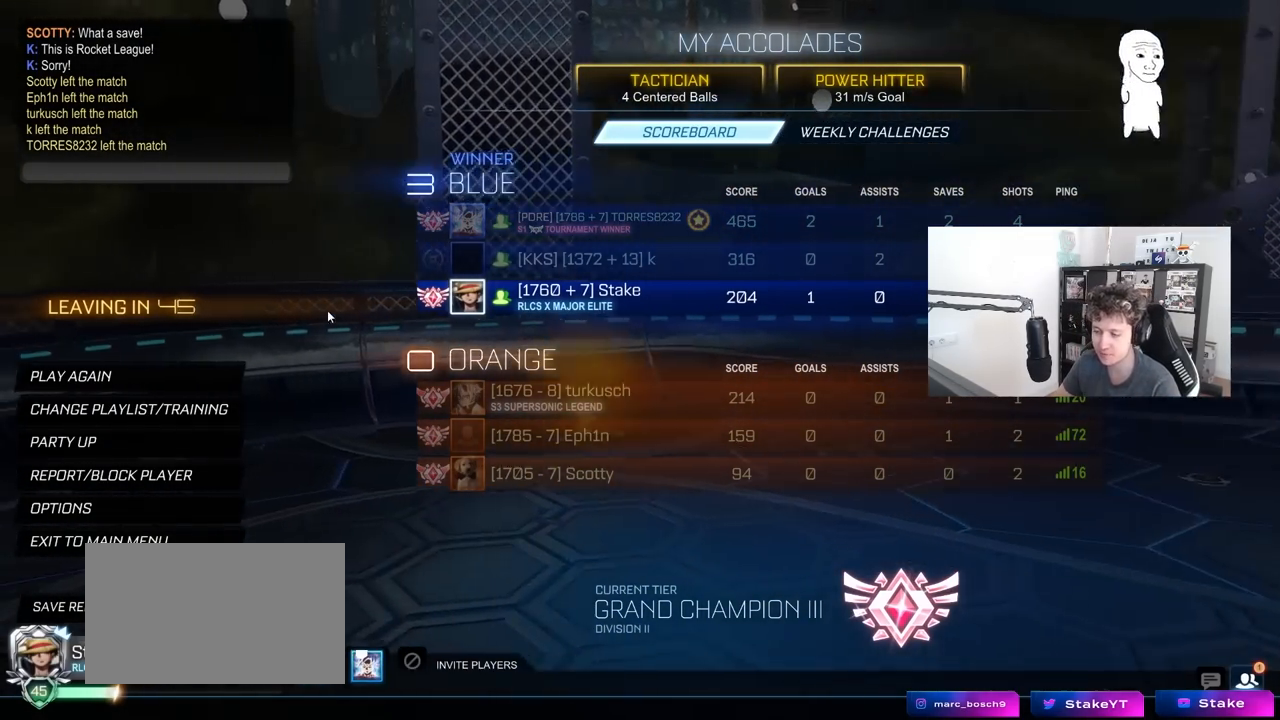
{"keys": [], "mouse": [], "mouse_move": "still", "events": []}
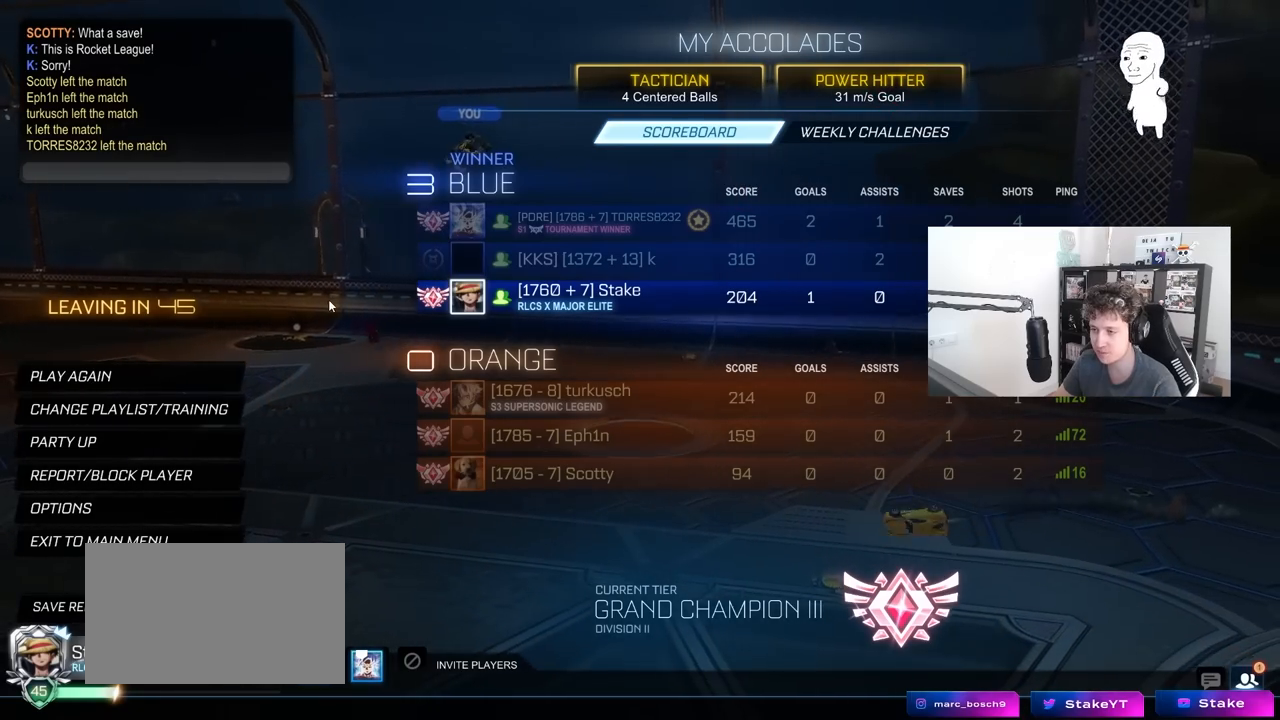
{"keys": [], "mouse": [], "mouse_move": "down-left", "events": []}
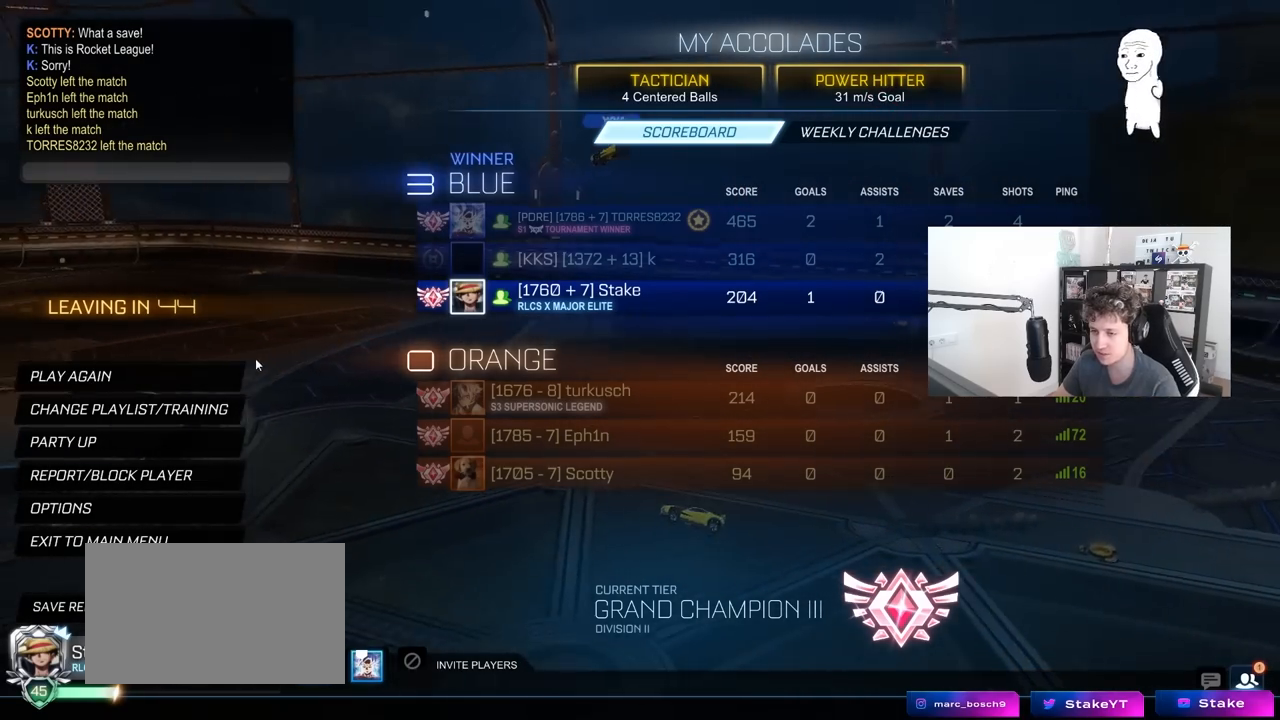
{"keys": [], "mouse": [], "mouse_move": "still", "events": []}
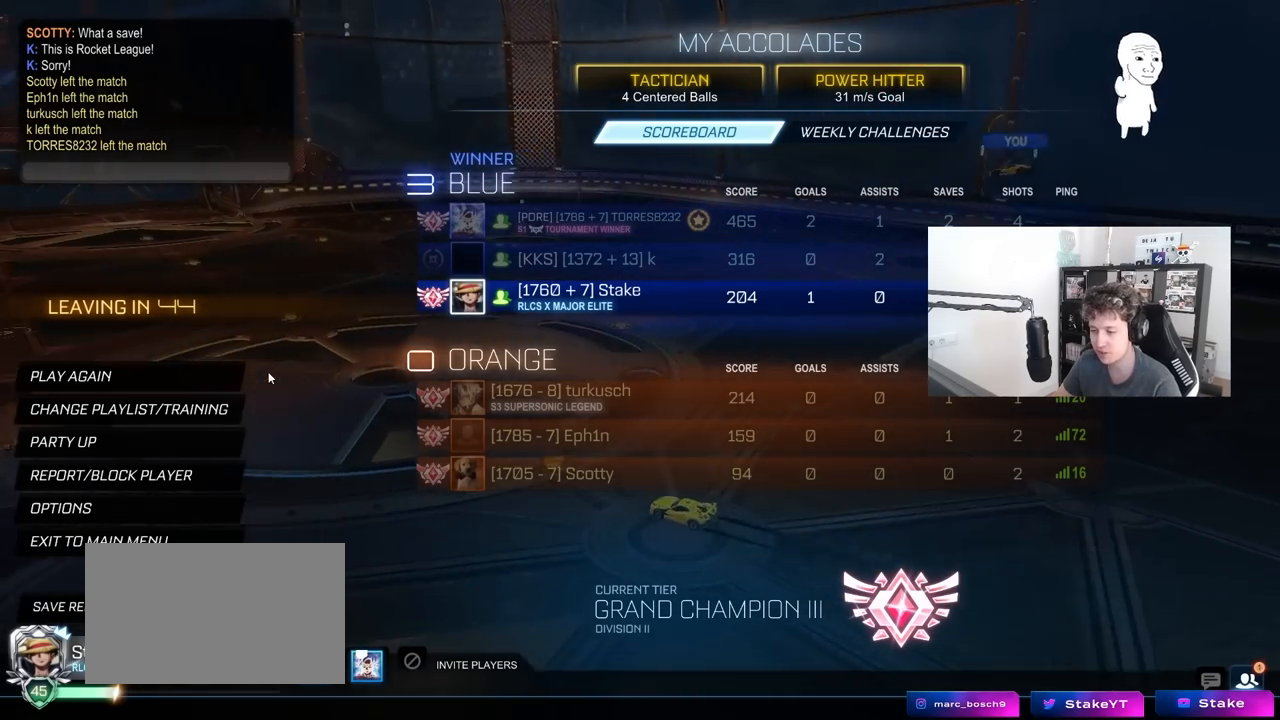
{"keys": [], "mouse": [], "mouse_move": "still", "events": []}